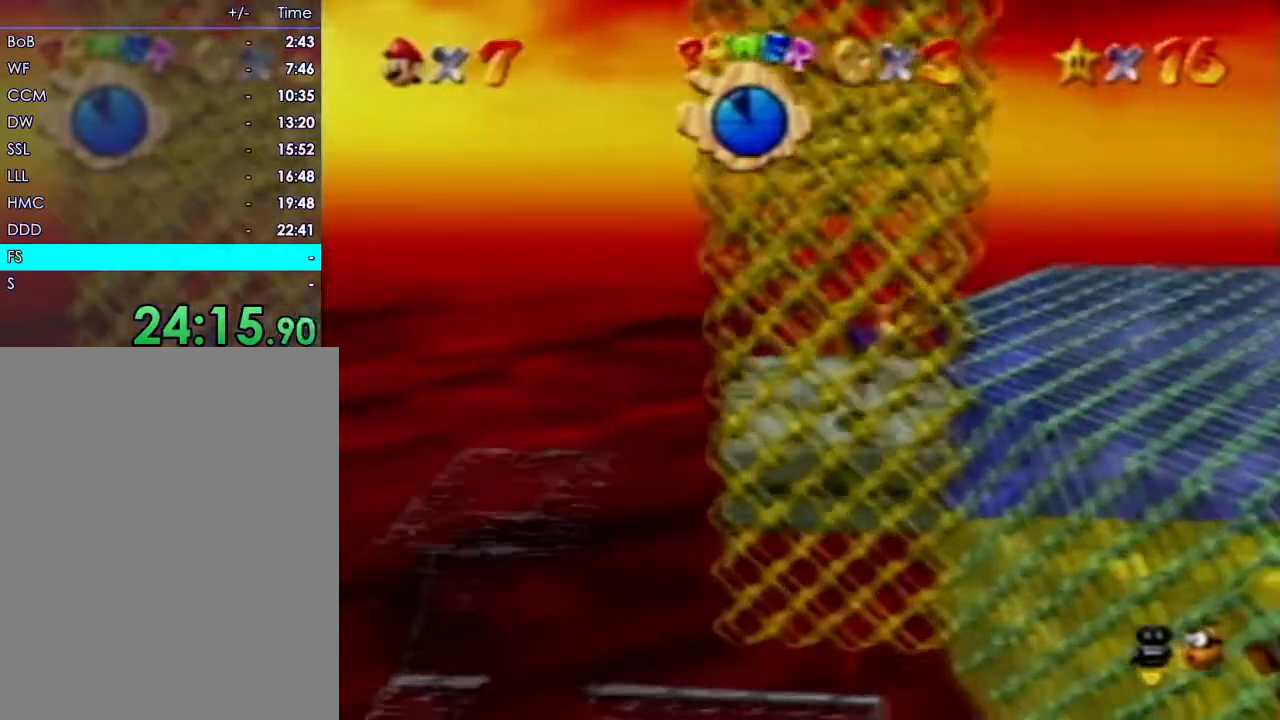
Gameplay with a controller (Nintendo layout); each line is a JSON object with the inputs held at the frame after it (dt_ms = milliseconds from this image to that frame). "events" lists button and stick changes between this image and that frame as [ms after this image, input, new state], when the widget could be followed in between. Not read: A B L3 R3 Z.
{"dt_ms": 1000, "buttons": [], "left_stick": "right", "events": [[267, "left_stick", "center"], [333, "left_stick", "left"], [783, "left_stick", "center"], [833, "left_stick", "right"]]}
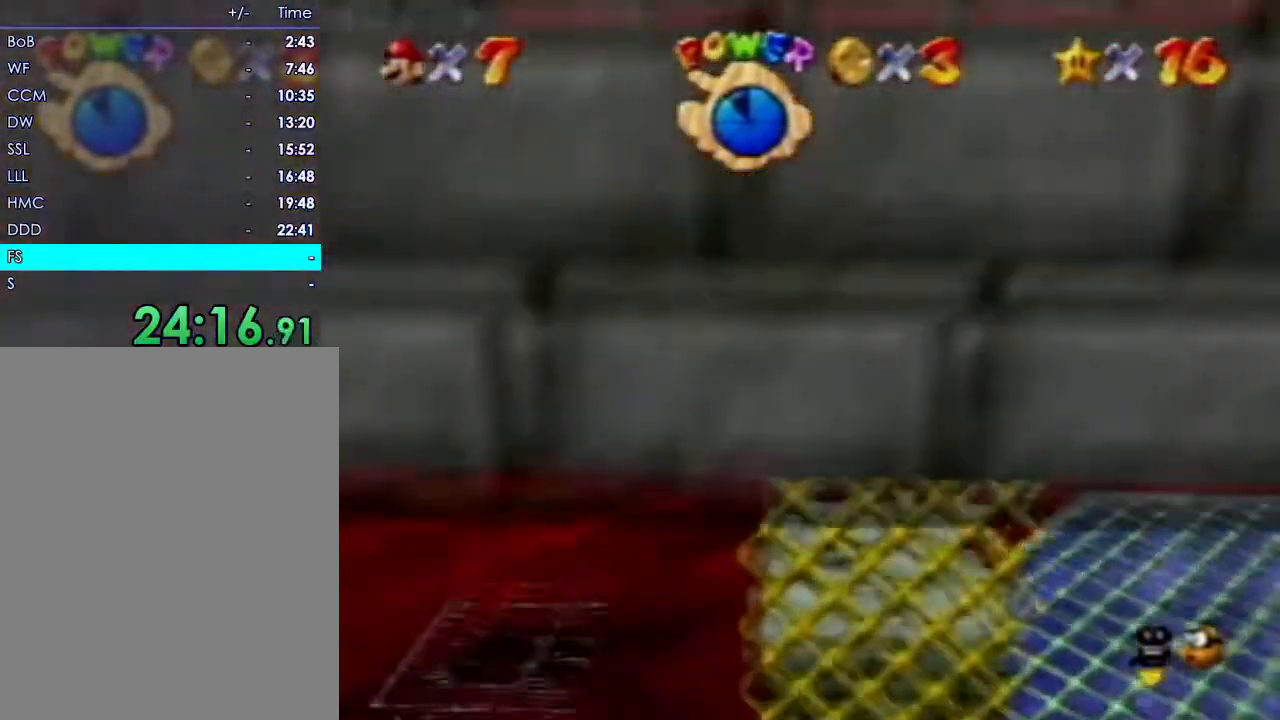
{"dt_ms": 500, "buttons": [], "left_stick": "down-left", "events": [[300, "left_stick", "center"], [383, "left_stick", "down-left"]]}
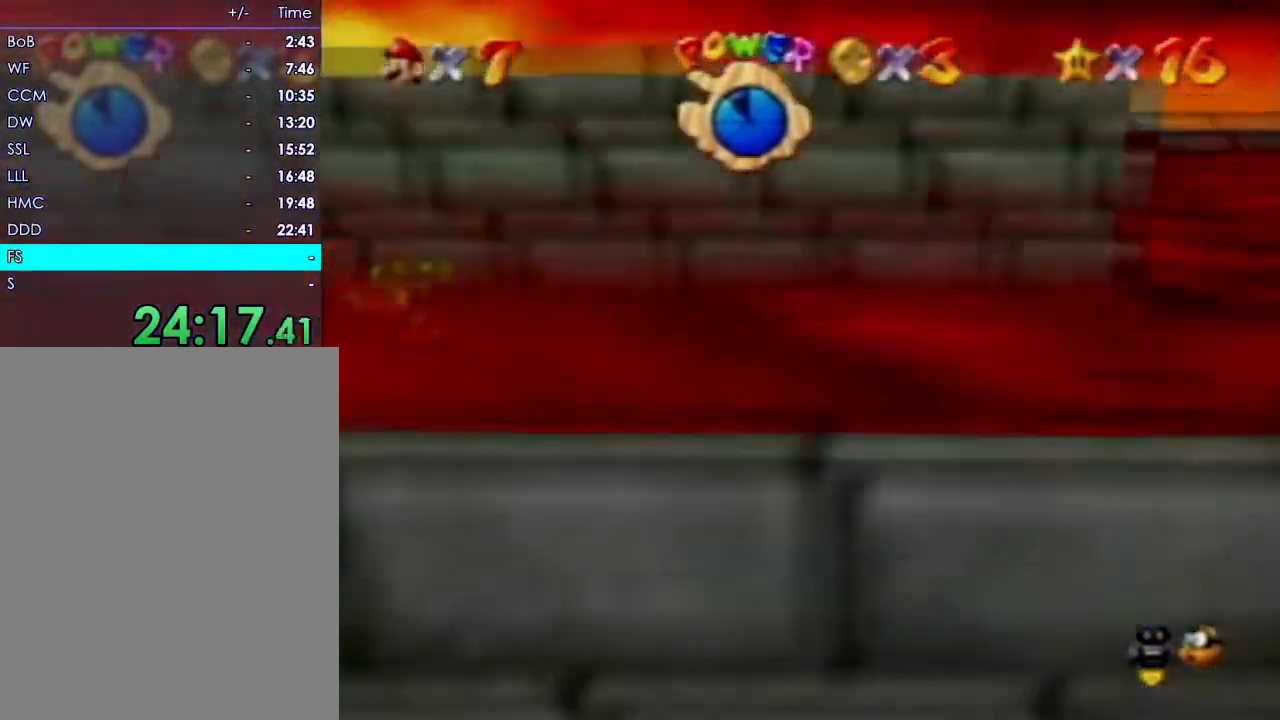
{"dt_ms": 500, "buttons": [], "left_stick": "down", "events": [[167, "left_stick", "down"]]}
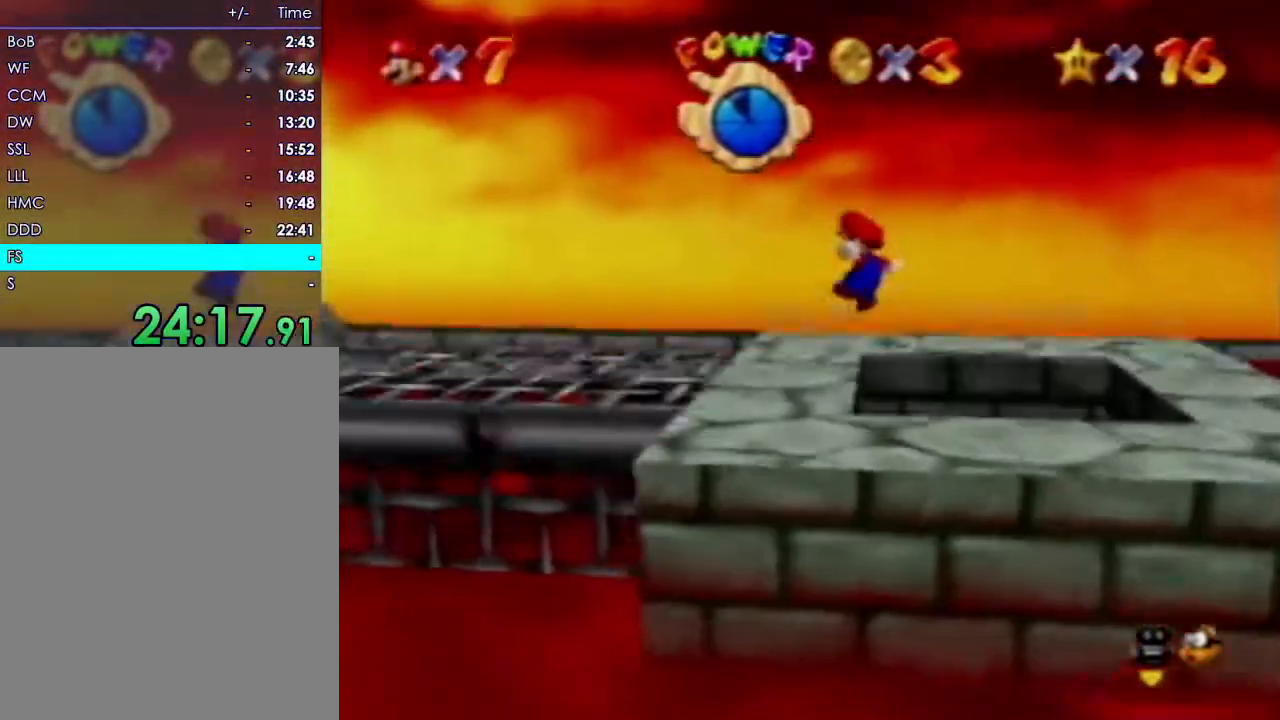
{"dt_ms": 500, "buttons": [], "left_stick": "down-left"}
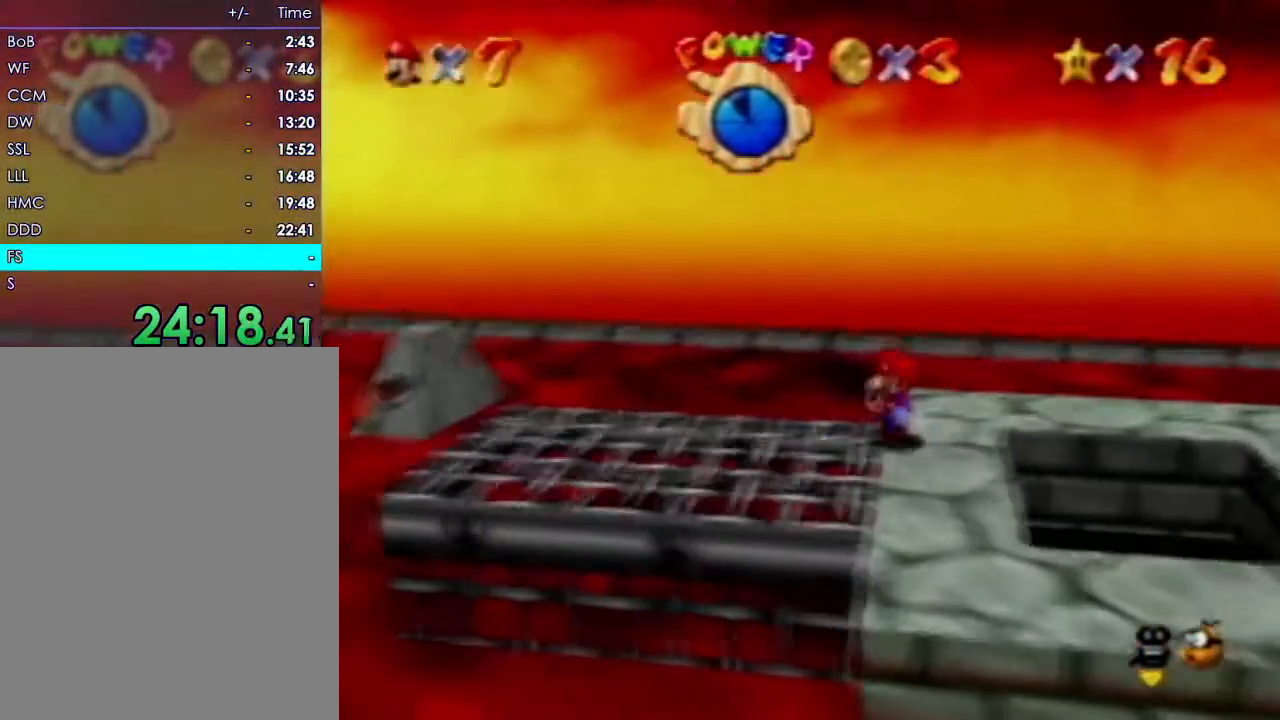
{"dt_ms": 500, "buttons": [], "left_stick": "left", "events": [[333, "left_stick", "left"]]}
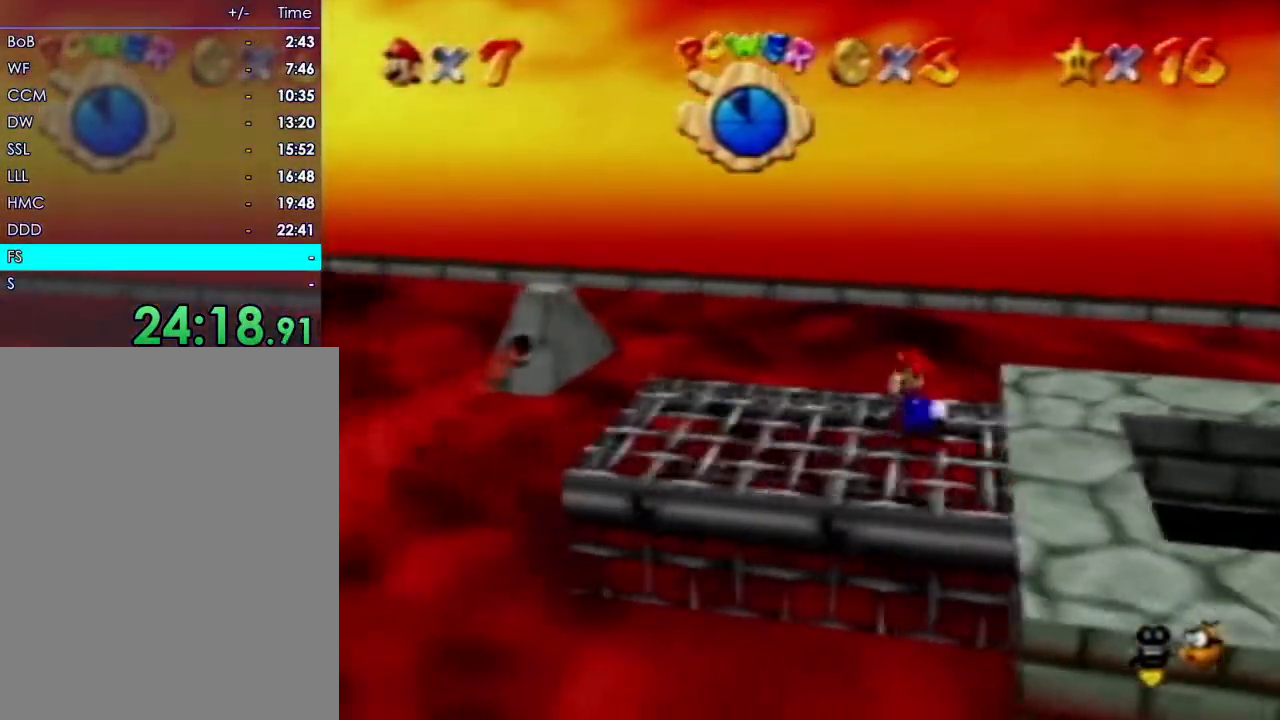
{"dt_ms": 500, "buttons": [], "left_stick": "left", "events": []}
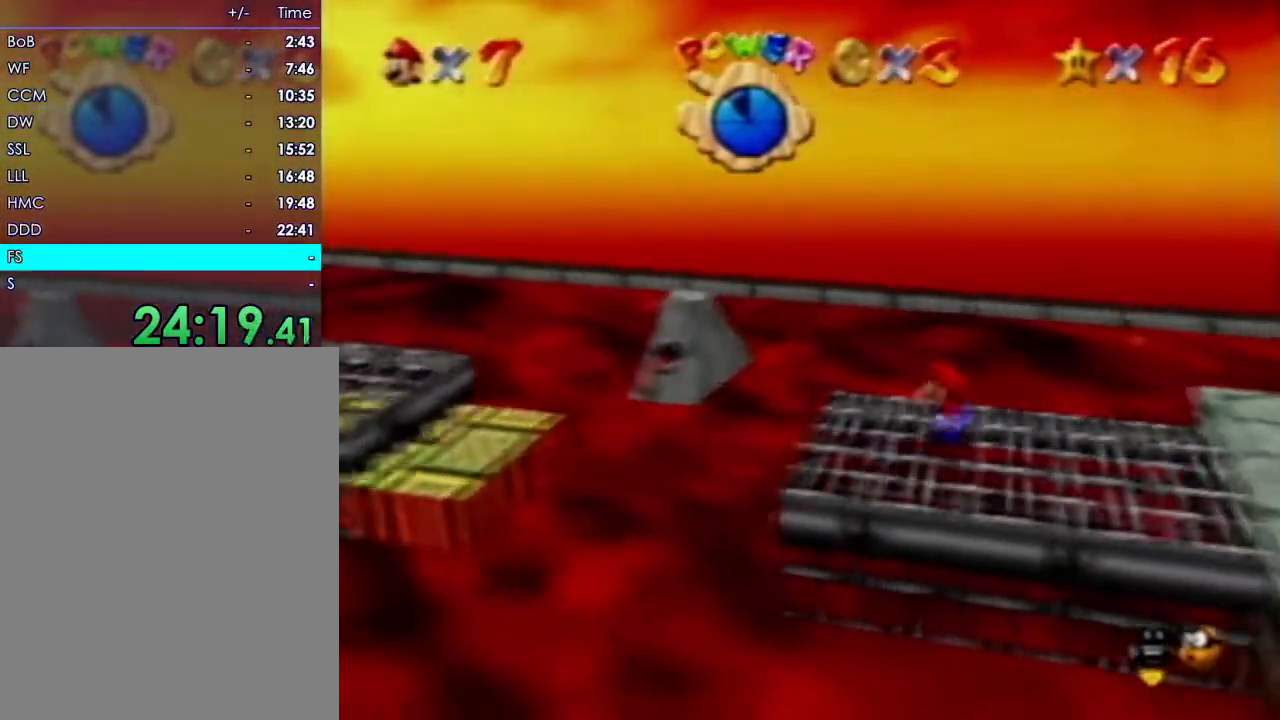
{"dt_ms": 500, "buttons": [], "left_stick": "down-left", "events": [[450, "left_stick", "down-left"]]}
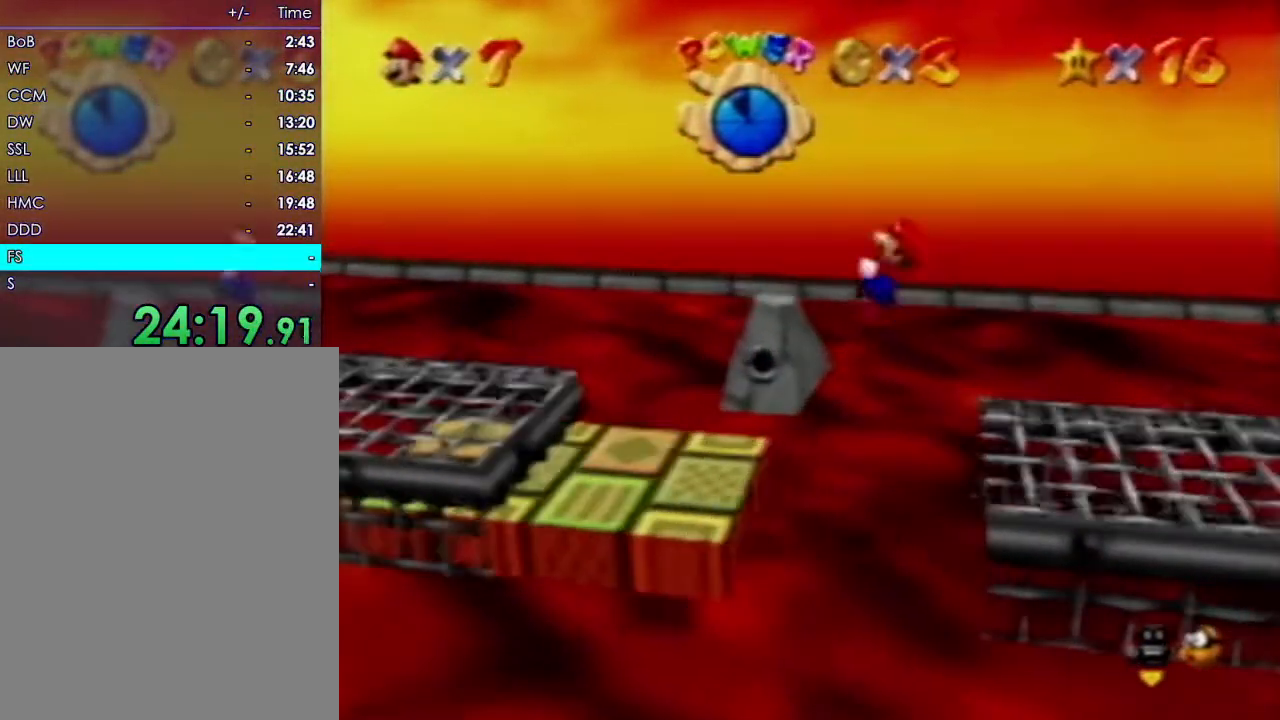
{"dt_ms": 500, "buttons": [], "left_stick": "left"}
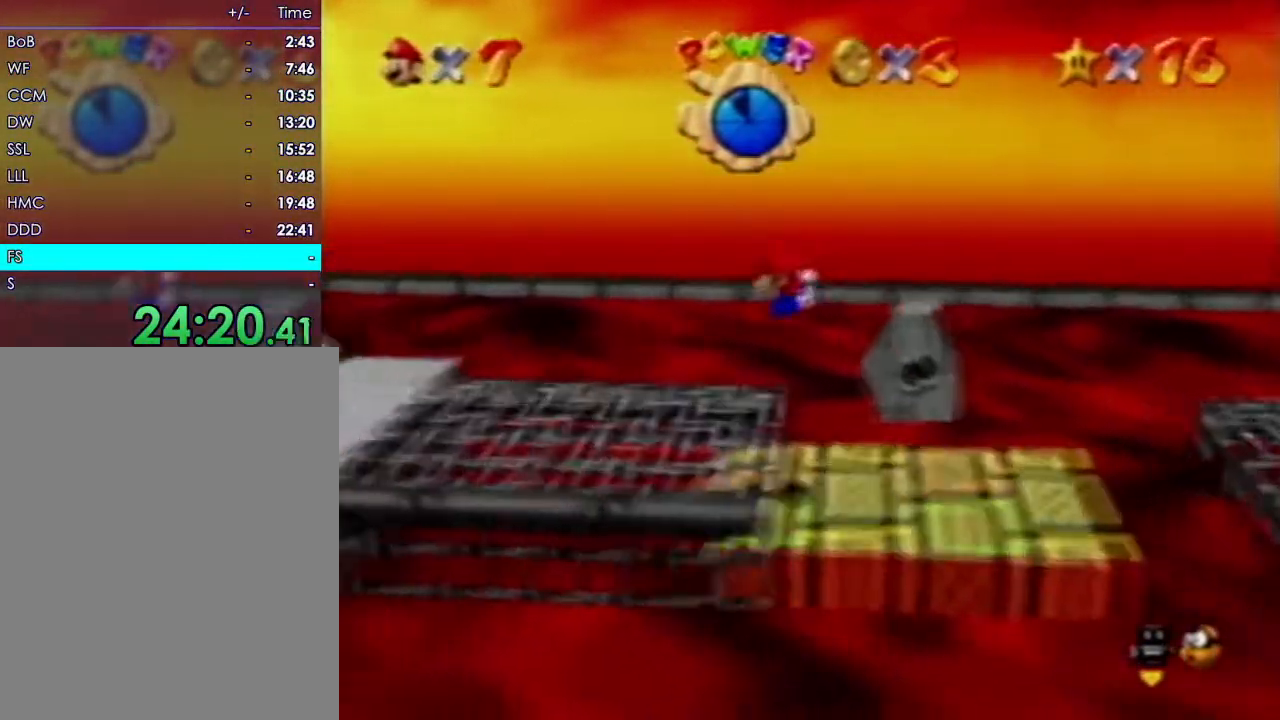
{"dt_ms": 500, "buttons": [], "left_stick": "left", "events": []}
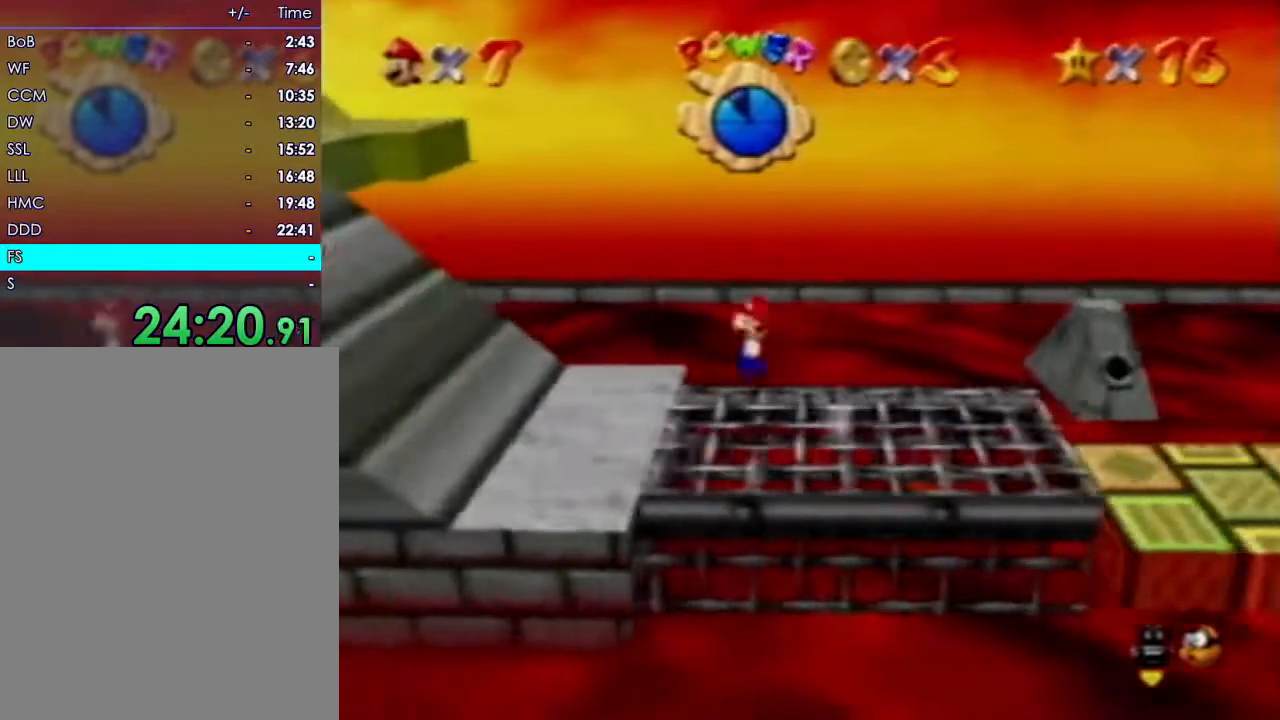
{"dt_ms": 500, "buttons": [], "left_stick": "left"}
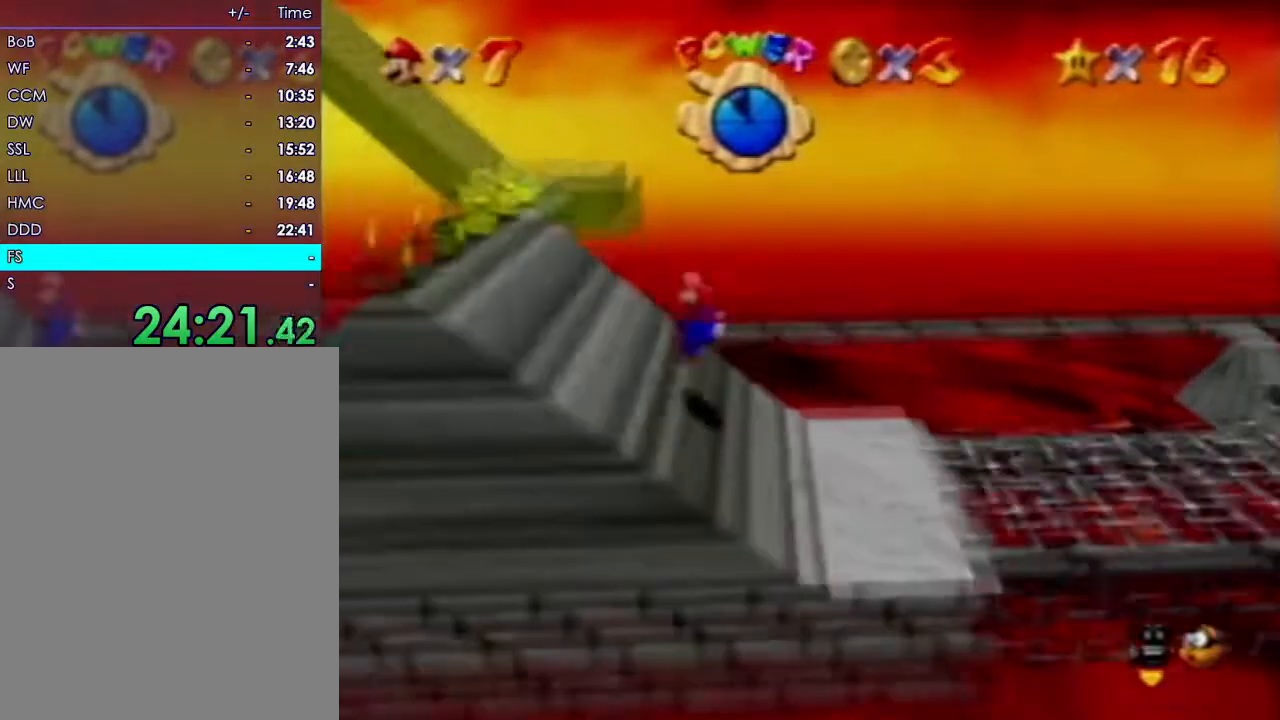
{"dt_ms": 500, "buttons": [], "left_stick": "left", "events": []}
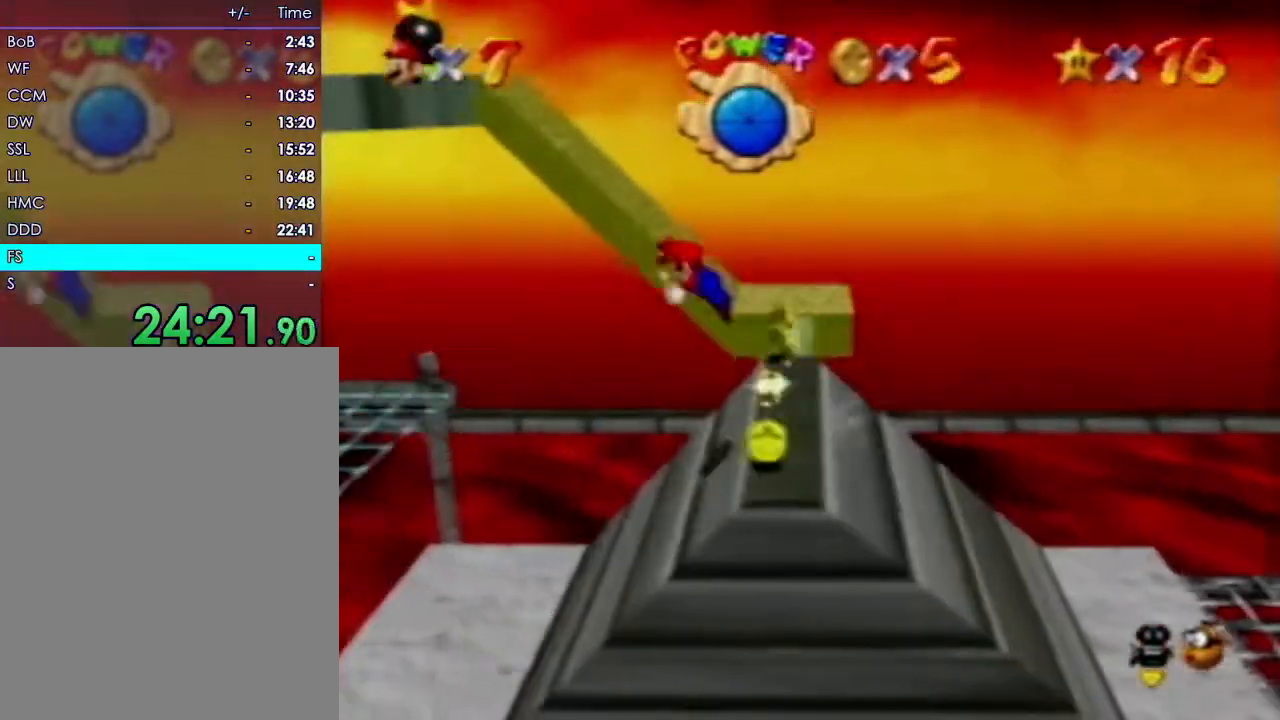
{"dt_ms": 500, "buttons": [], "left_stick": "left", "events": []}
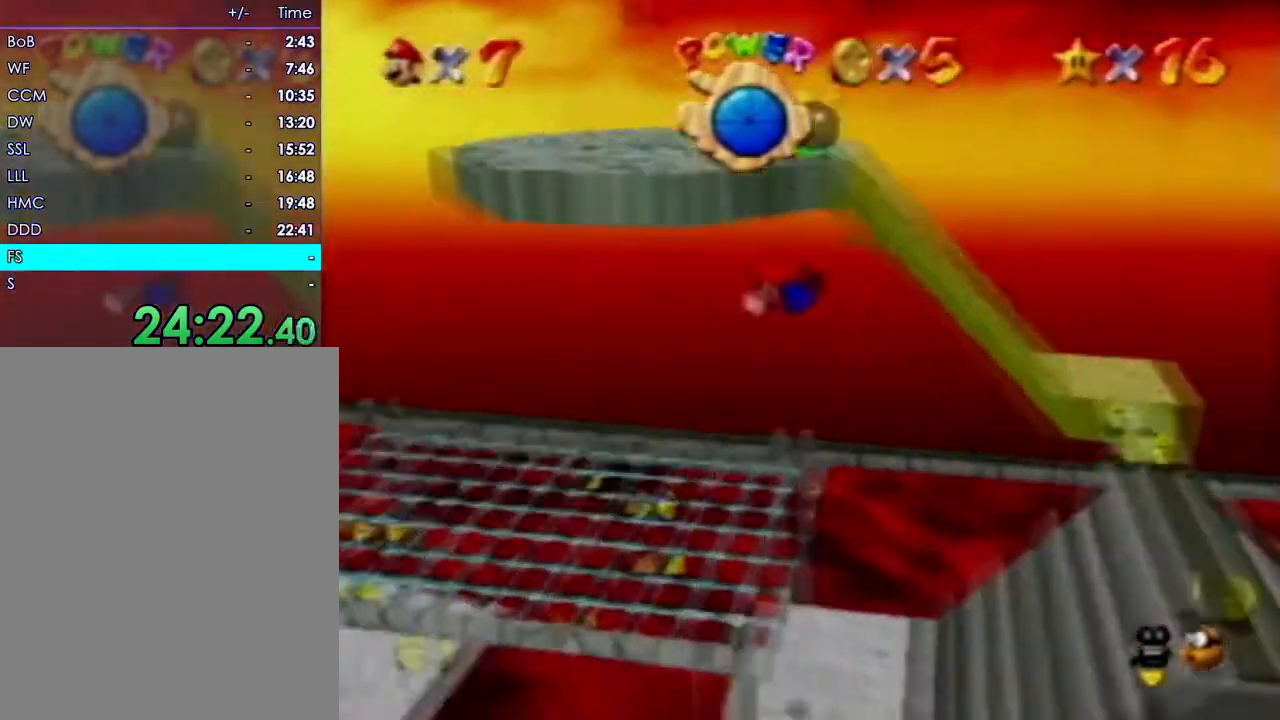
{"dt_ms": 500, "buttons": [], "left_stick": "left", "events": []}
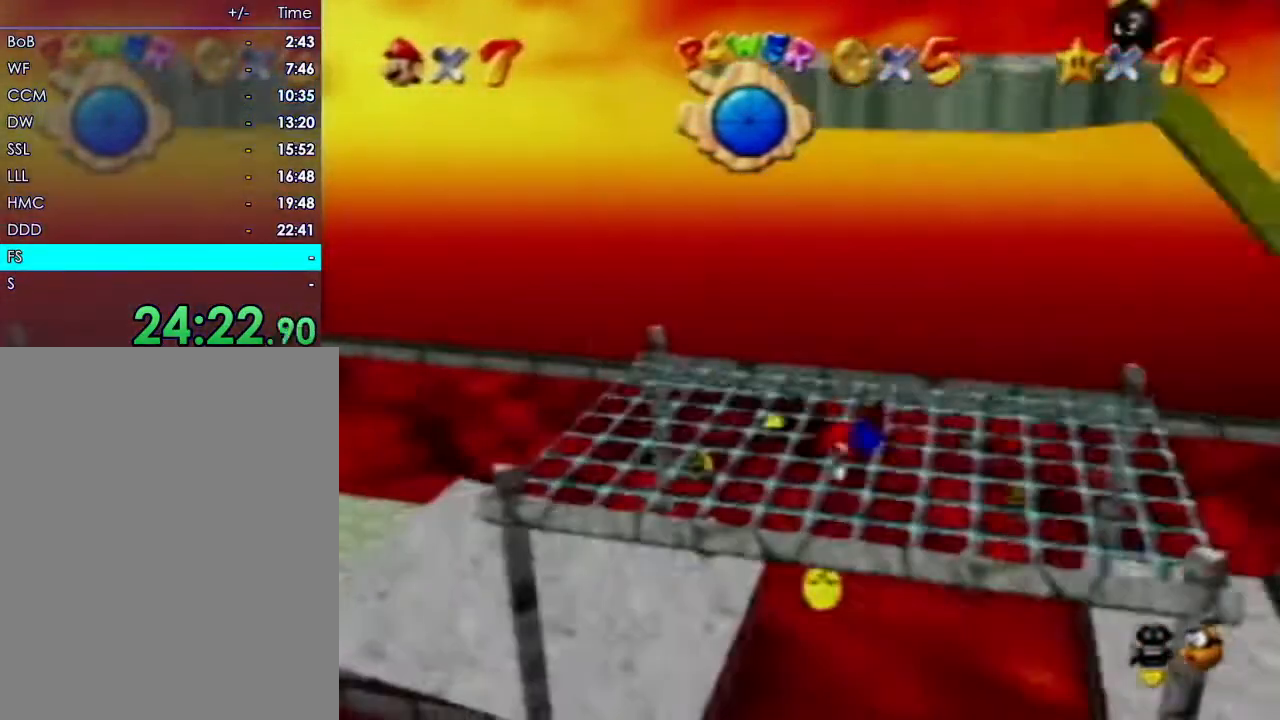
{"dt_ms": 500, "buttons": [], "left_stick": "down-left", "events": [[317, "left_stick", "down-left"]]}
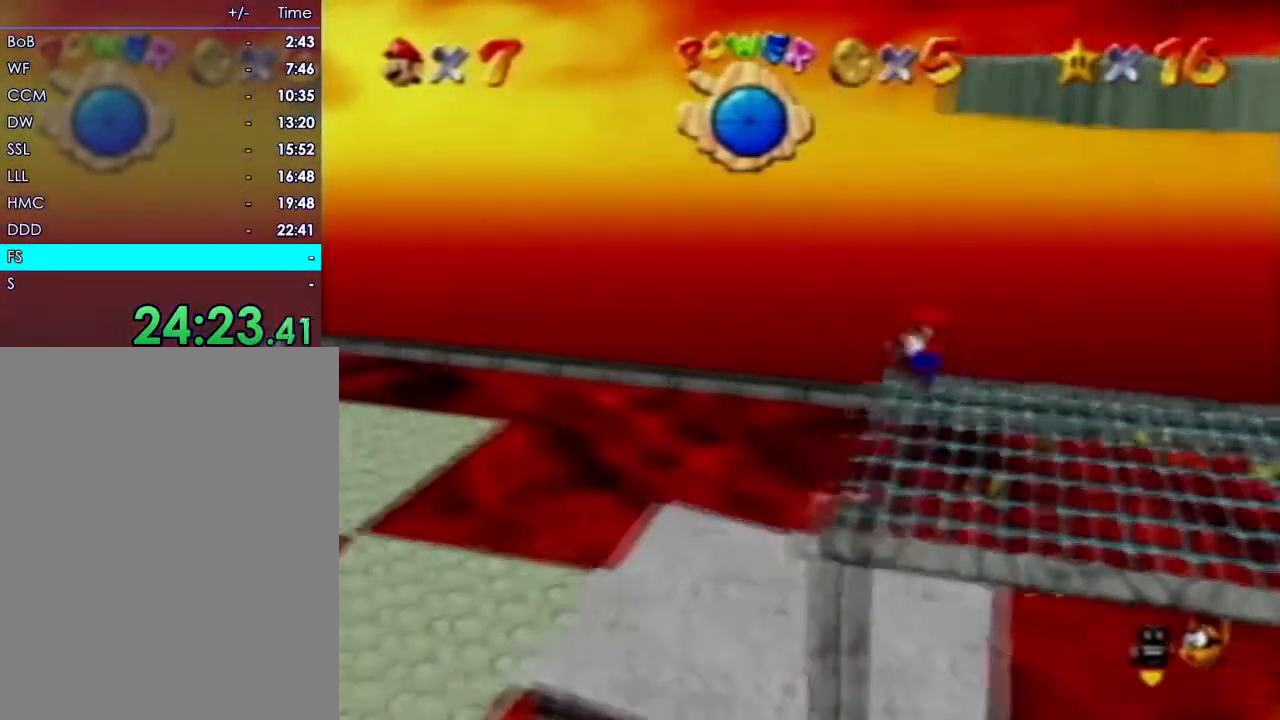
{"dt_ms": 500, "buttons": [], "left_stick": "left"}
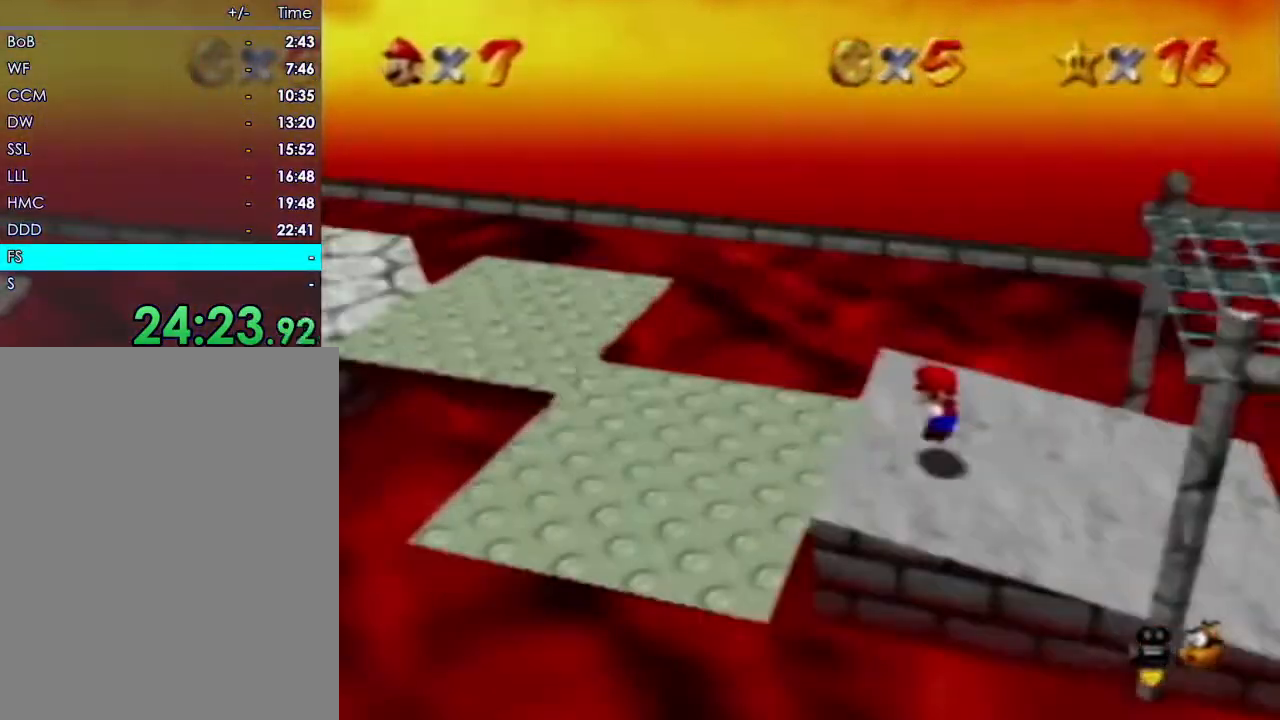
{"dt_ms": 500, "buttons": [], "left_stick": "left", "events": []}